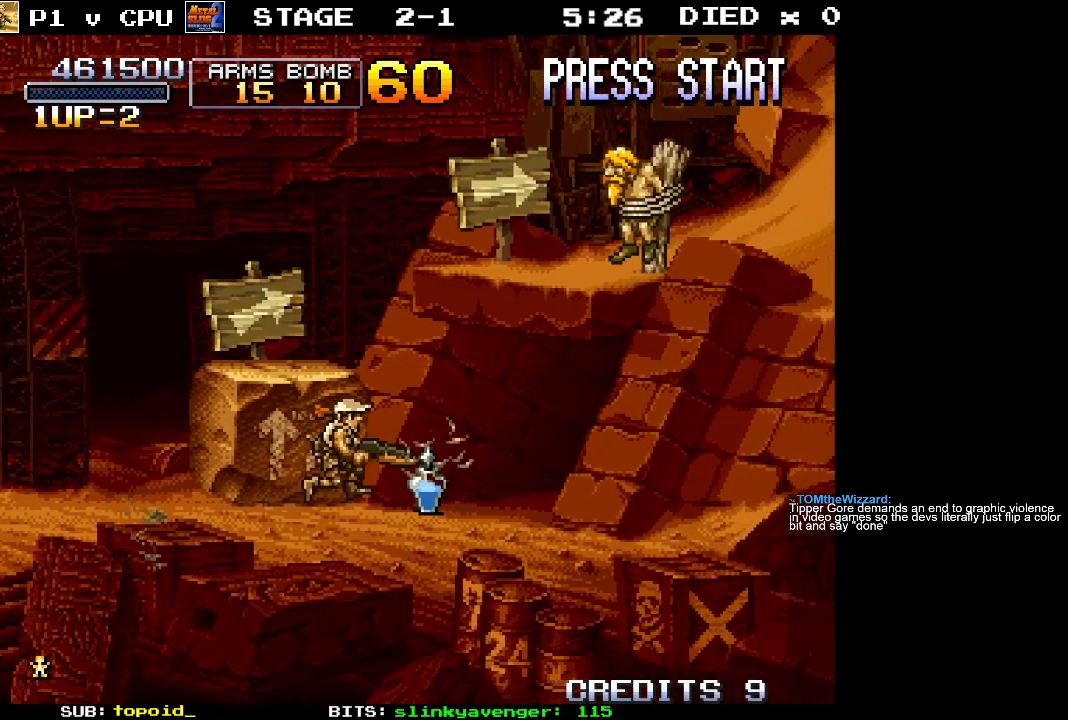
Gameplay with a controller (Xbox layout); each line is a JSON object with the inputs held at the frame after it. "events" lists button and stick changes between this image and that frame as [ms after this image, input, new state], when the widget could be followed in between. Not read: B DPAD_DOWN DPAD_LEFT DPAD_RIGHT DPAD_UP L1 L2 L3 R1 R2 R3 START right_stick.
{"buttons": [], "left_stick": "right", "events": []}
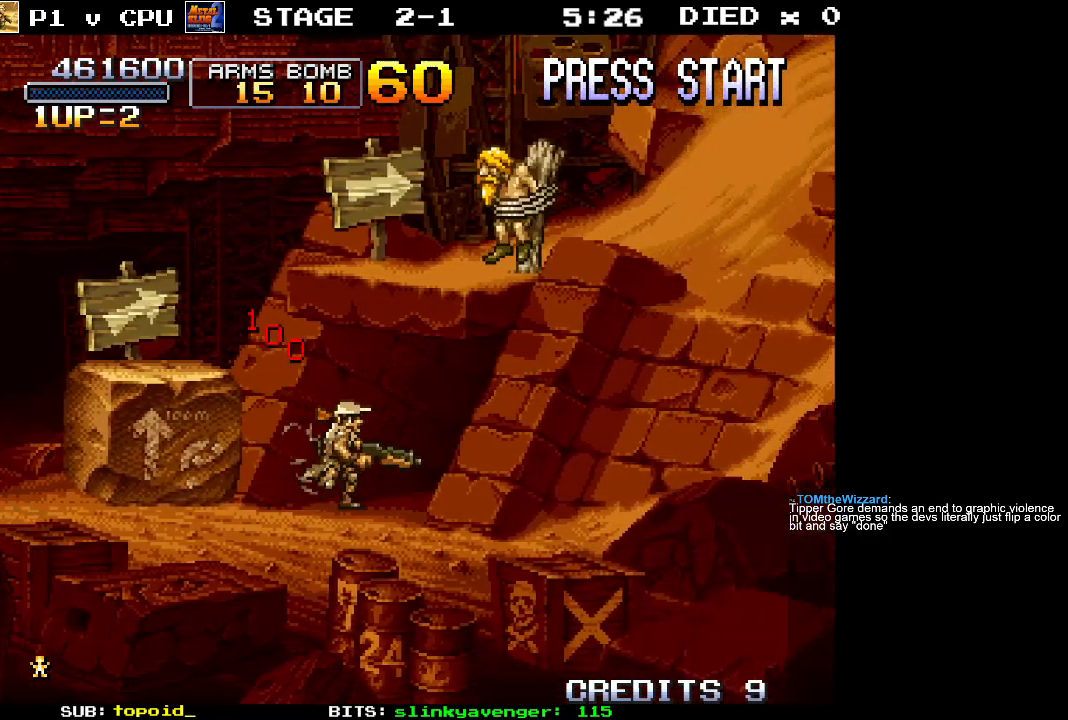
{"buttons": [], "left_stick": "right", "events": []}
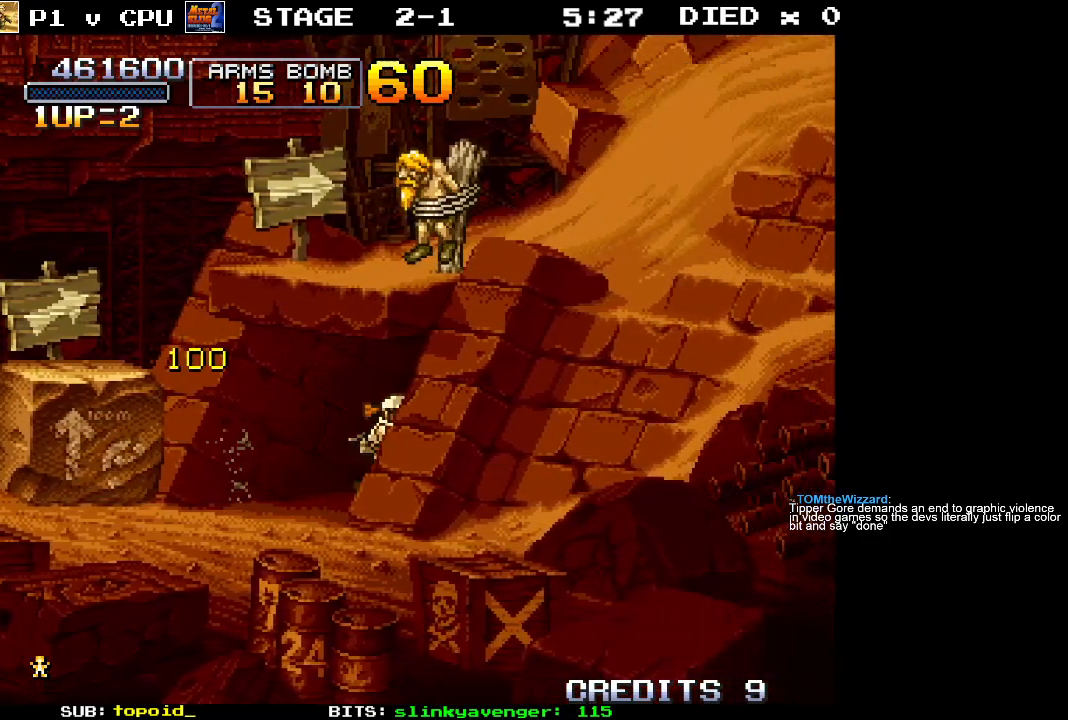
{"buttons": ["X"], "left_stick": "right", "events": [[383, "X", "down"]]}
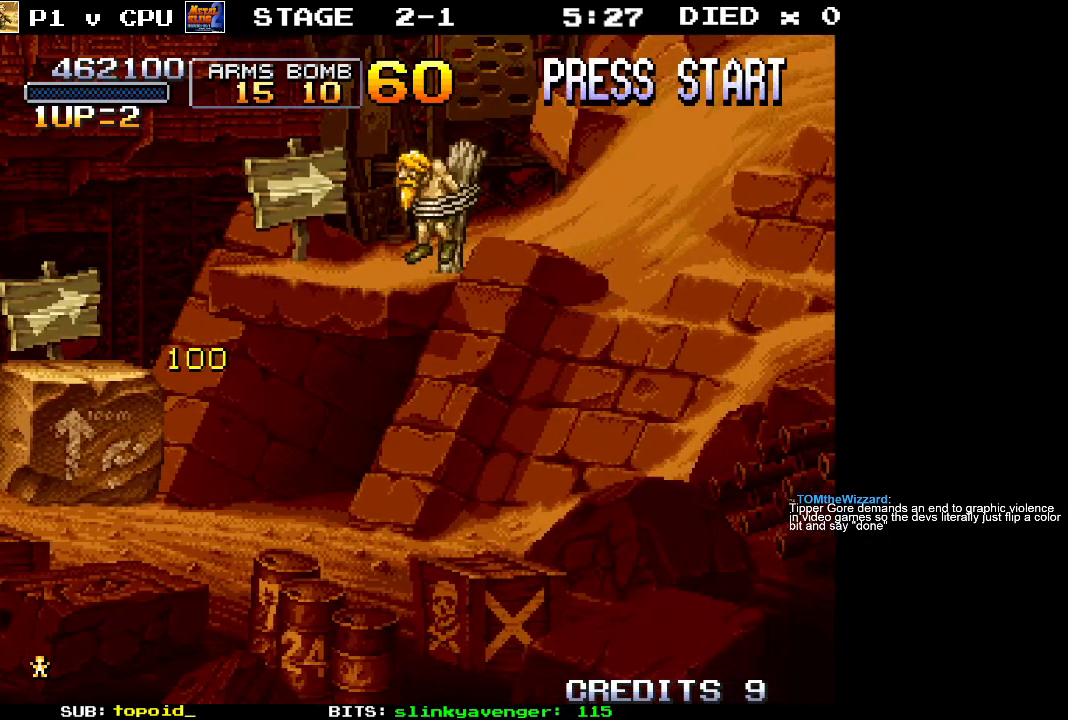
{"buttons": [], "left_stick": "right", "events": [[33, "X", "up"]]}
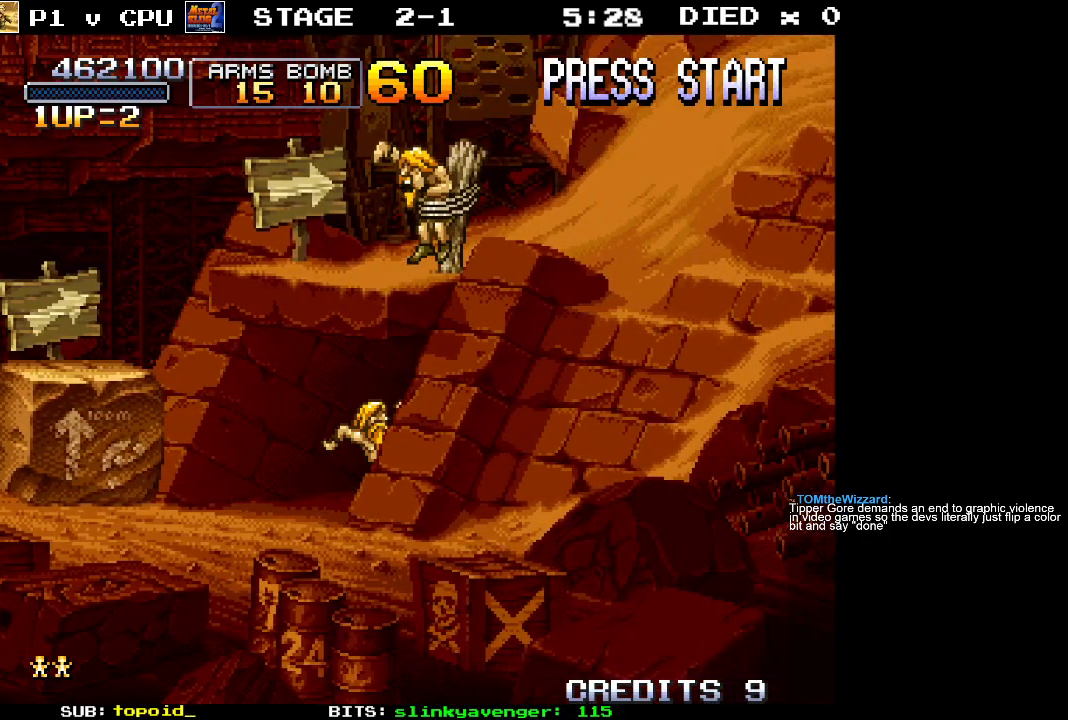
{"buttons": [], "left_stick": "center", "events": [[183, "left_stick", "center"], [383, "left_stick", "left"], [500, "left_stick", "center"]]}
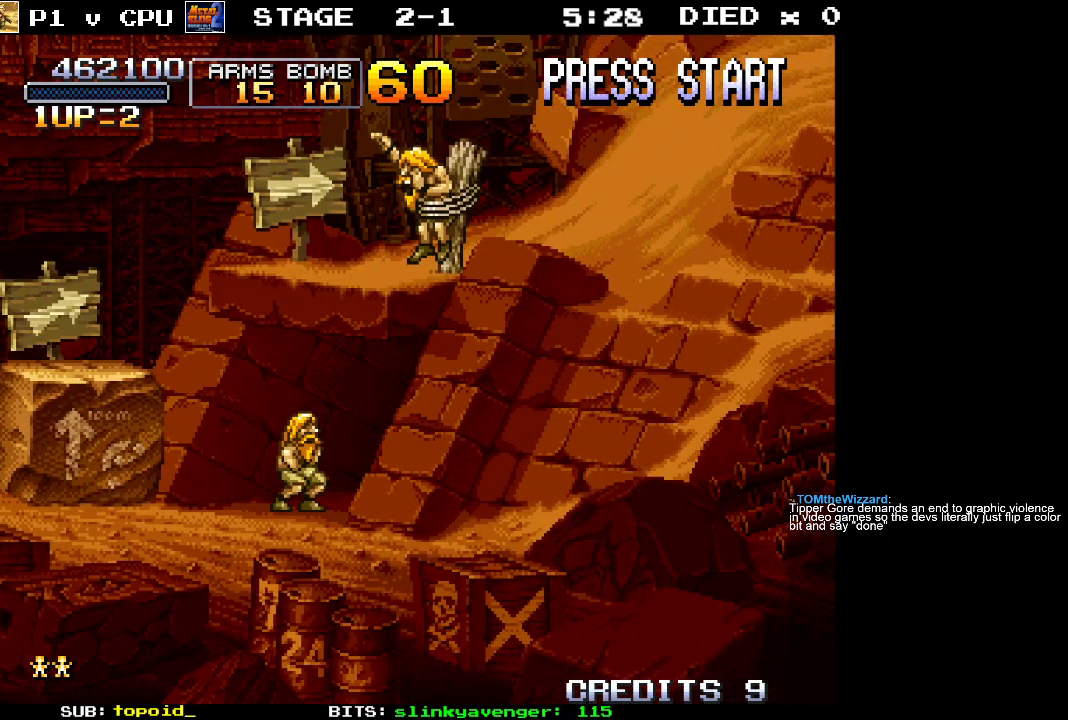
{"buttons": [], "left_stick": "center", "events": []}
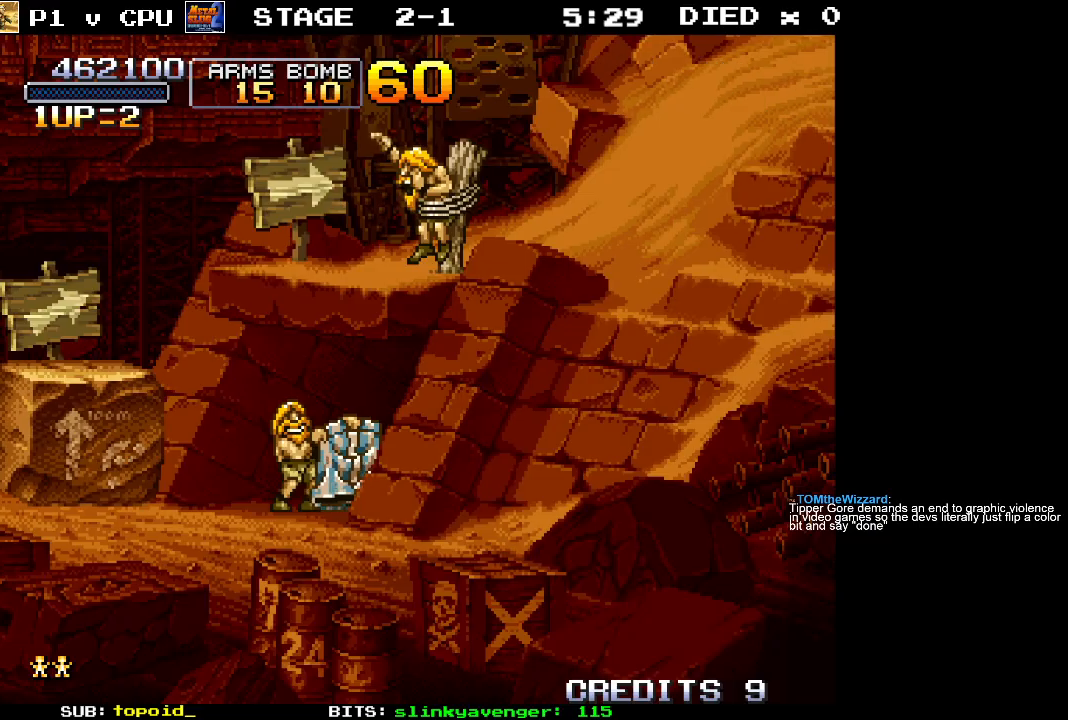
{"buttons": [], "left_stick": "left", "events": [[117, "left_stick", "left"]]}
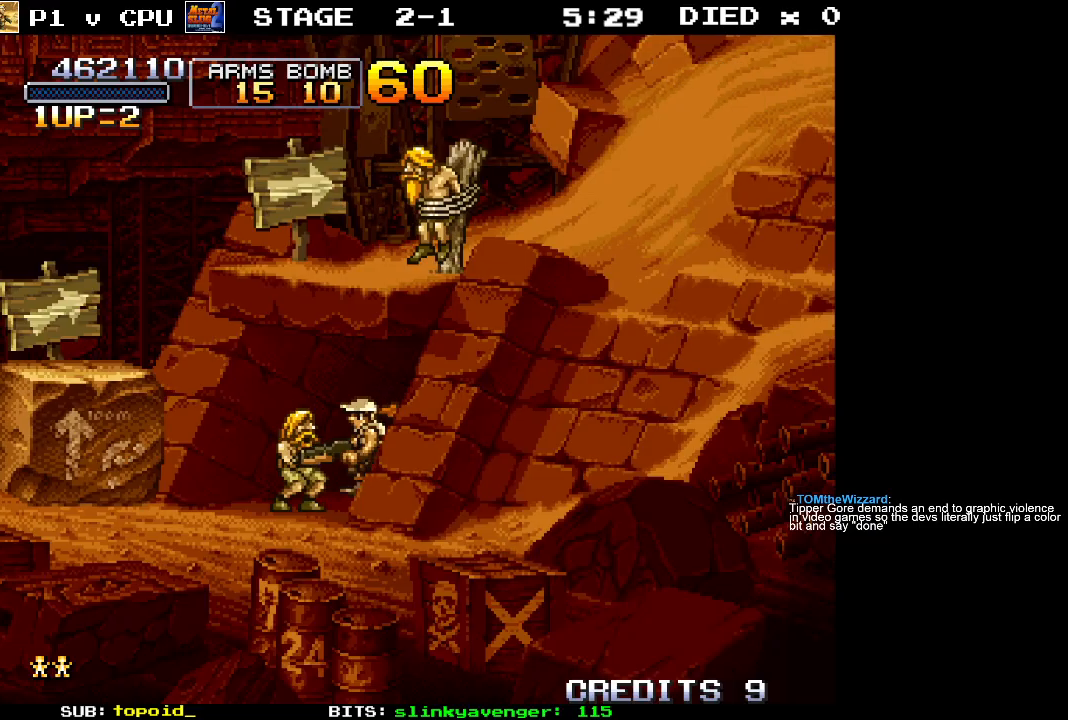
{"buttons": [], "left_stick": "left", "events": []}
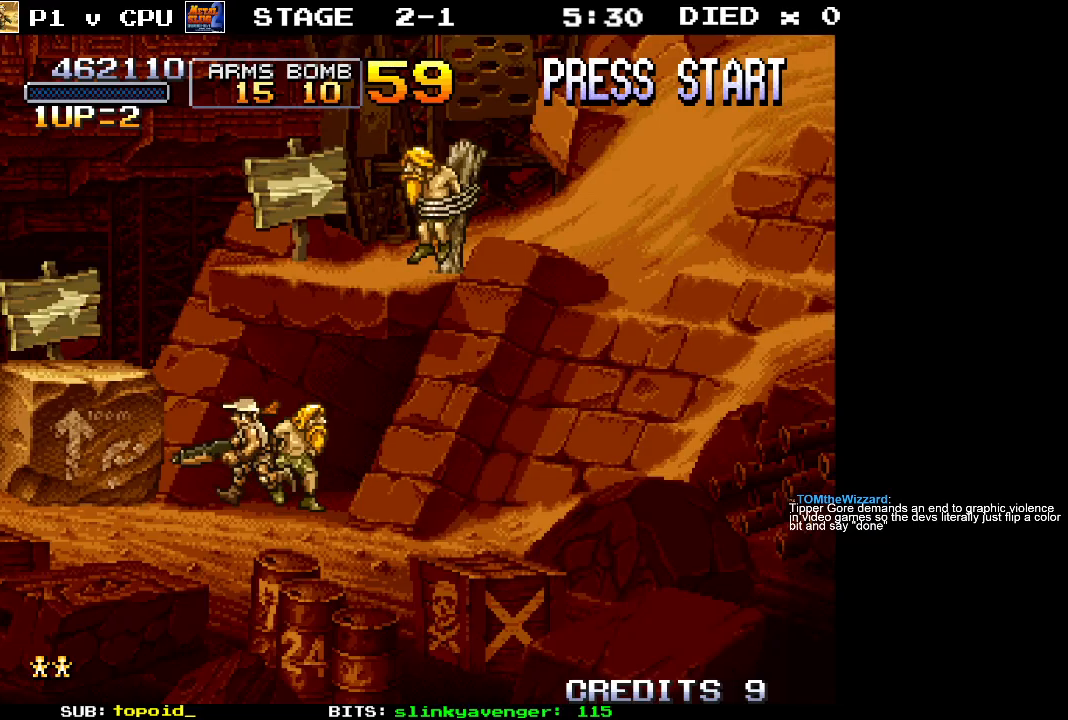
{"buttons": ["A"], "left_stick": "left", "events": [[233, "A", "down"]]}
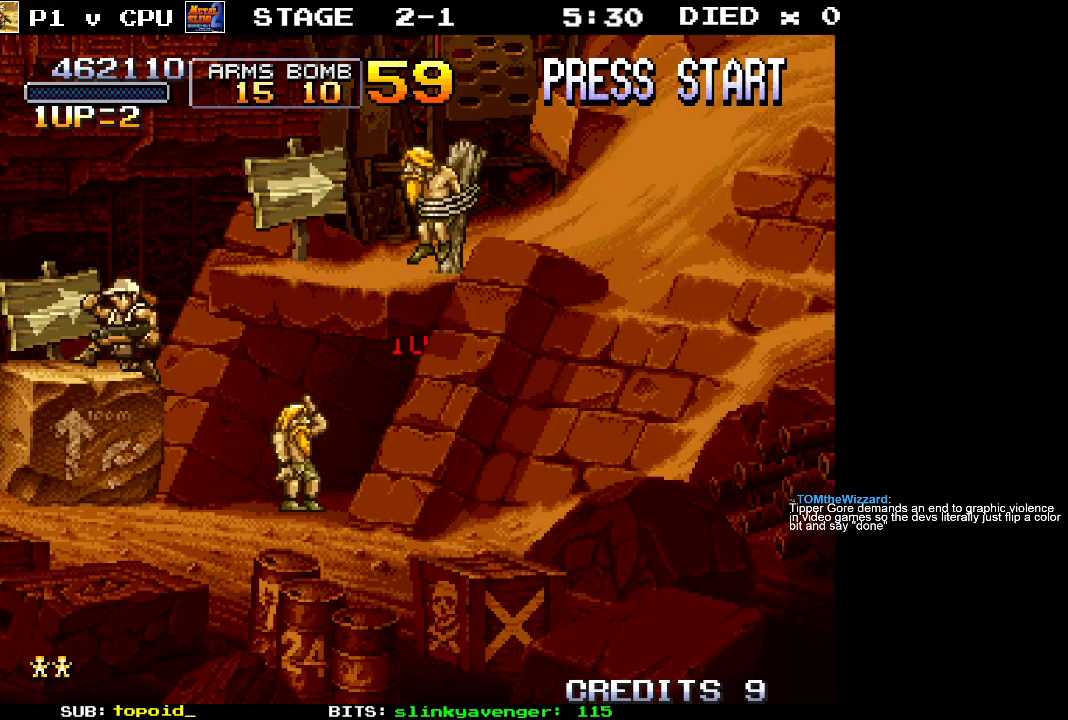
{"buttons": [], "left_stick": "right", "events": [[67, "A", "up"], [150, "left_stick", "center"], [400, "left_stick", "right"]]}
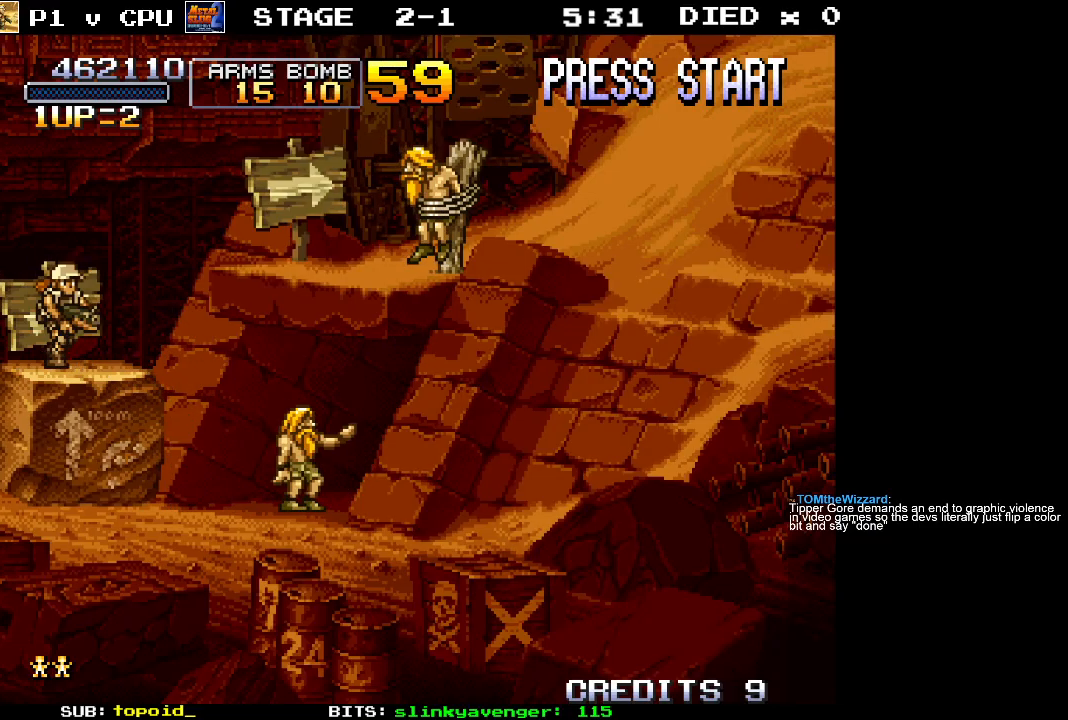
{"buttons": [], "left_stick": "right", "events": [[117, "A", "down"], [400, "A", "up"]]}
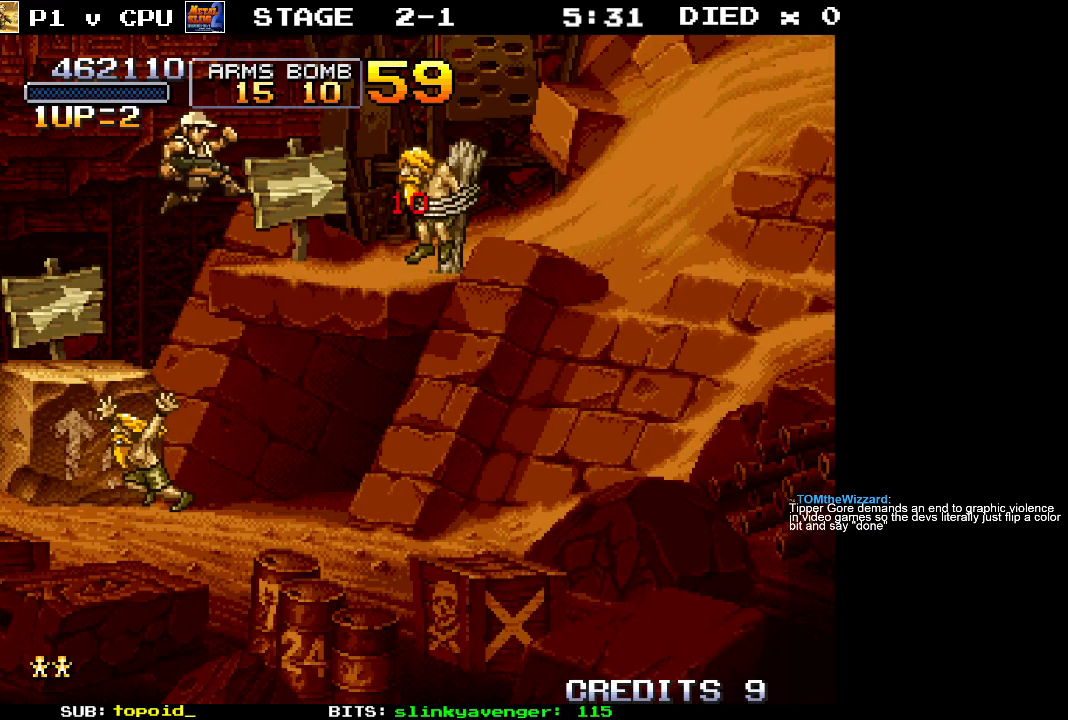
{"buttons": [], "left_stick": "center", "events": [[233, "X", "down"], [350, "X", "up"], [367, "left_stick", "center"]]}
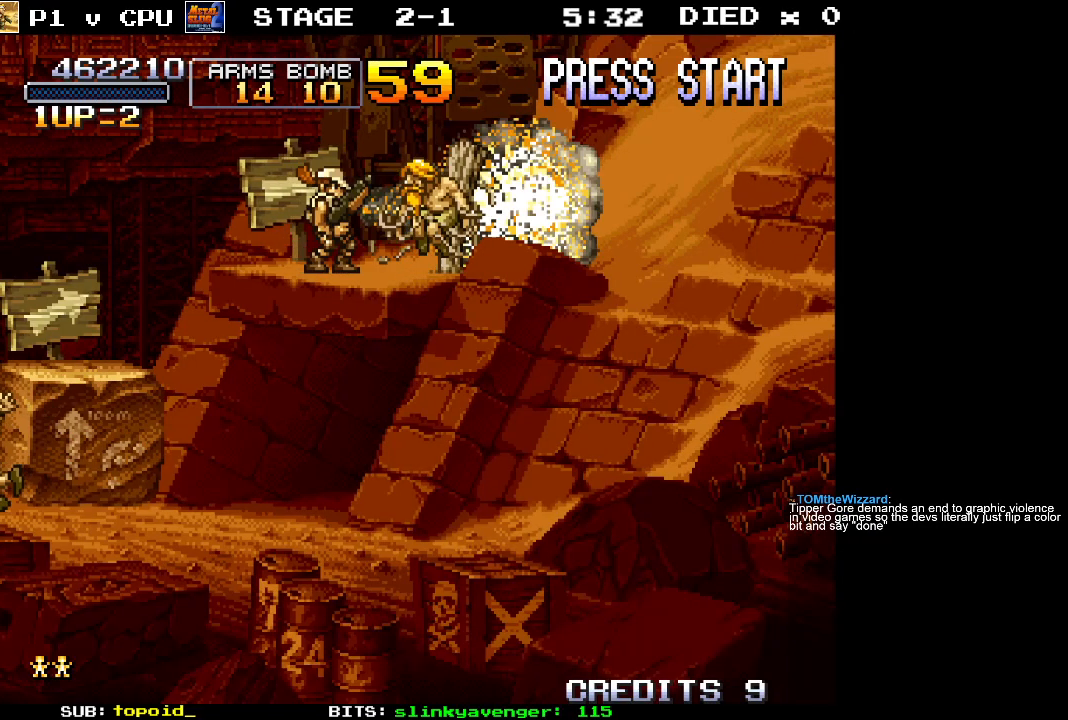
{"buttons": [], "left_stick": "center", "events": []}
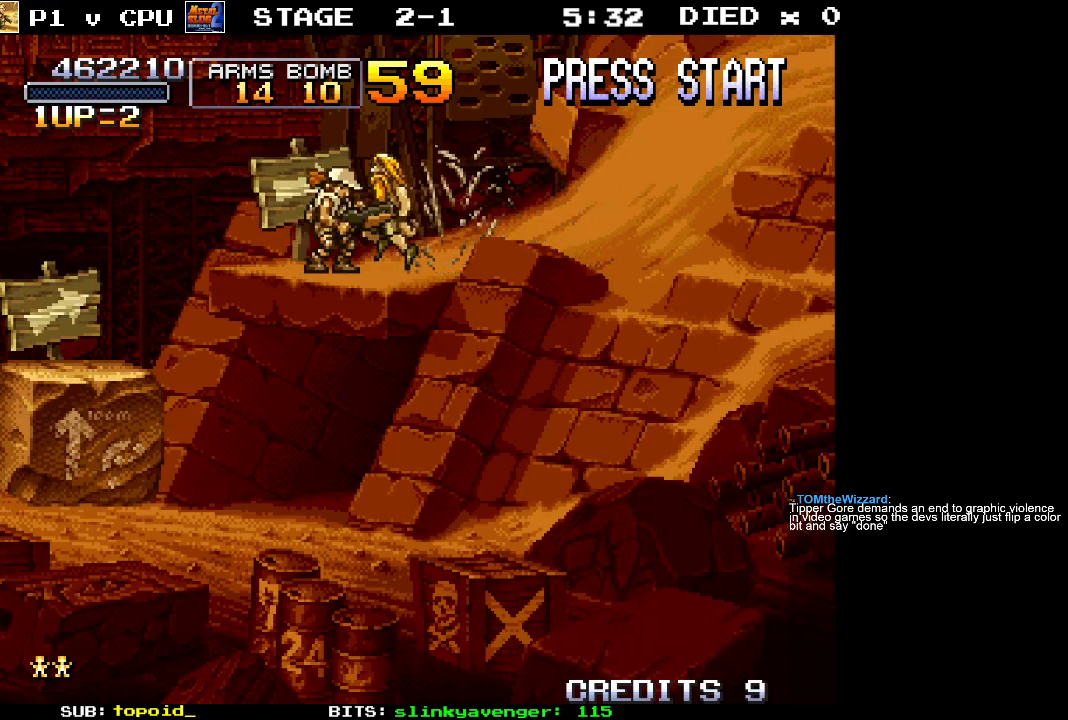
{"buttons": [], "left_stick": "center", "events": []}
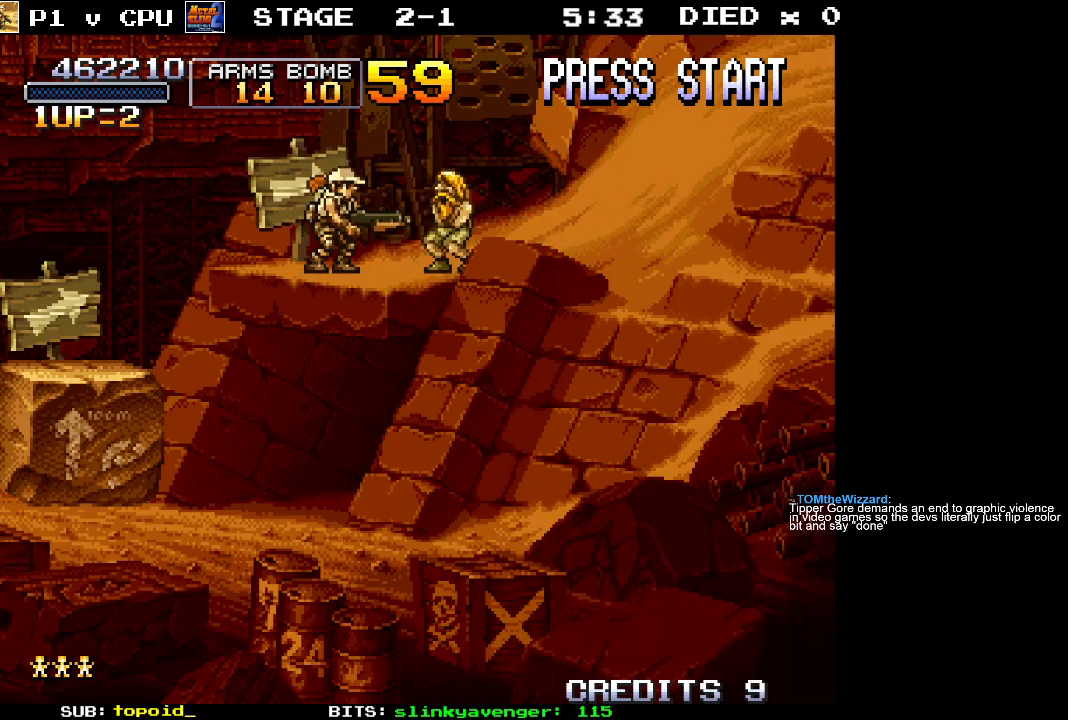
{"buttons": [], "left_stick": "center", "events": []}
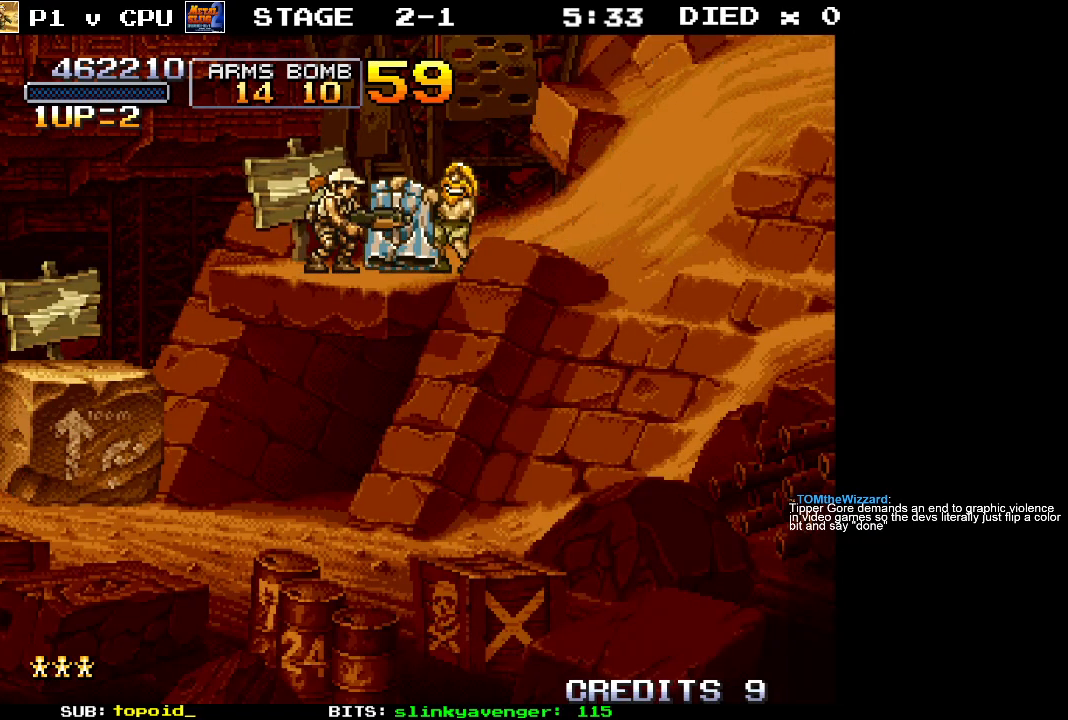
{"buttons": [], "left_stick": "center", "events": []}
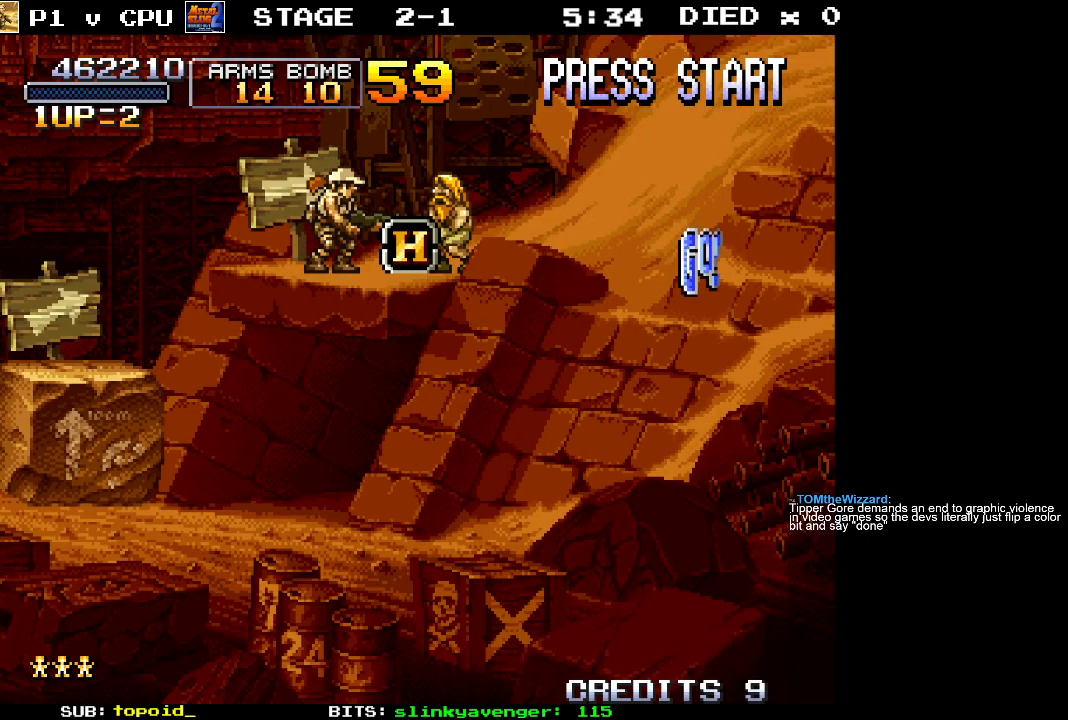
{"buttons": [], "left_stick": "right", "events": [[50, "left_stick", "right"]]}
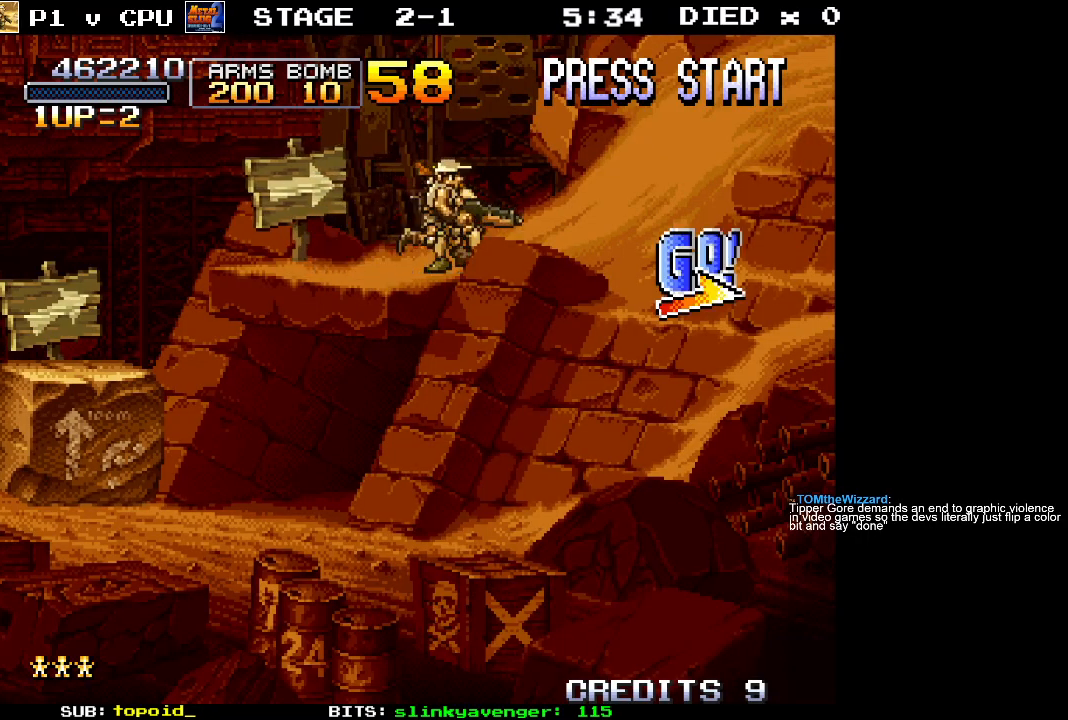
{"buttons": [], "left_stick": "right", "events": []}
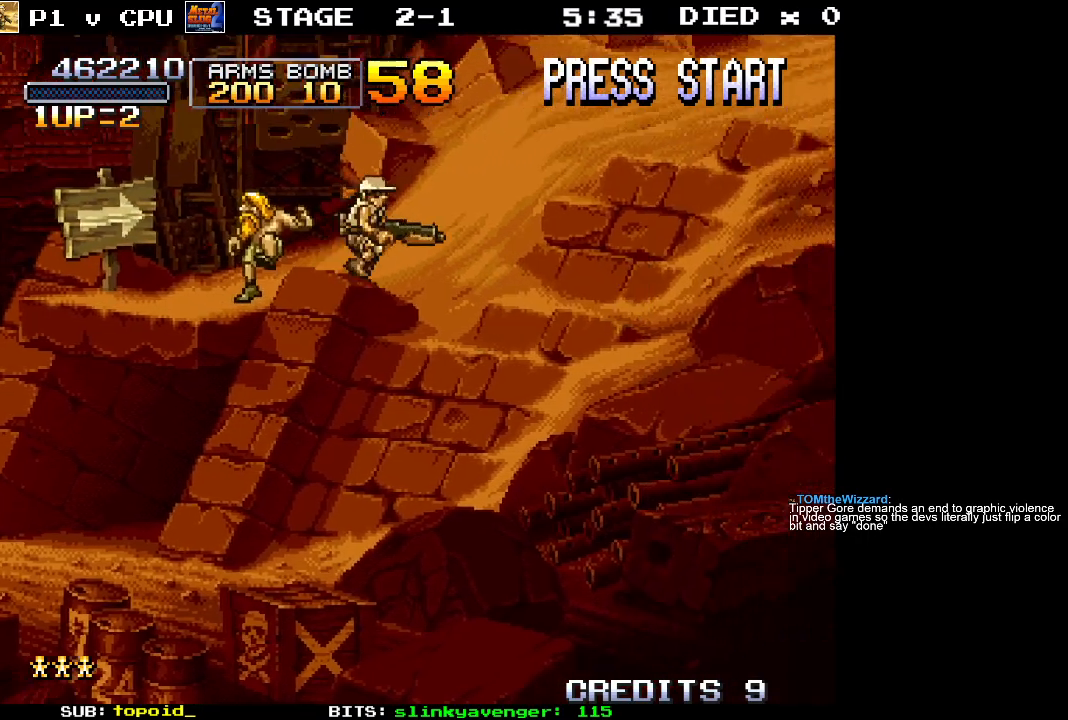
{"buttons": [], "left_stick": "right", "events": []}
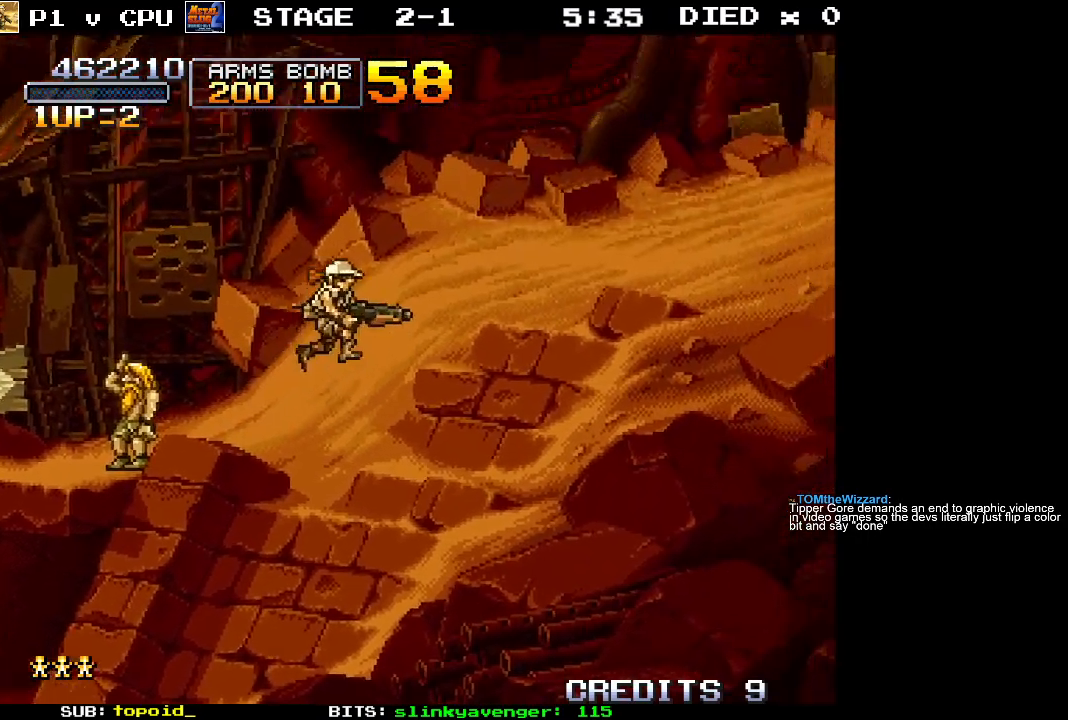
{"buttons": [], "left_stick": "right", "events": []}
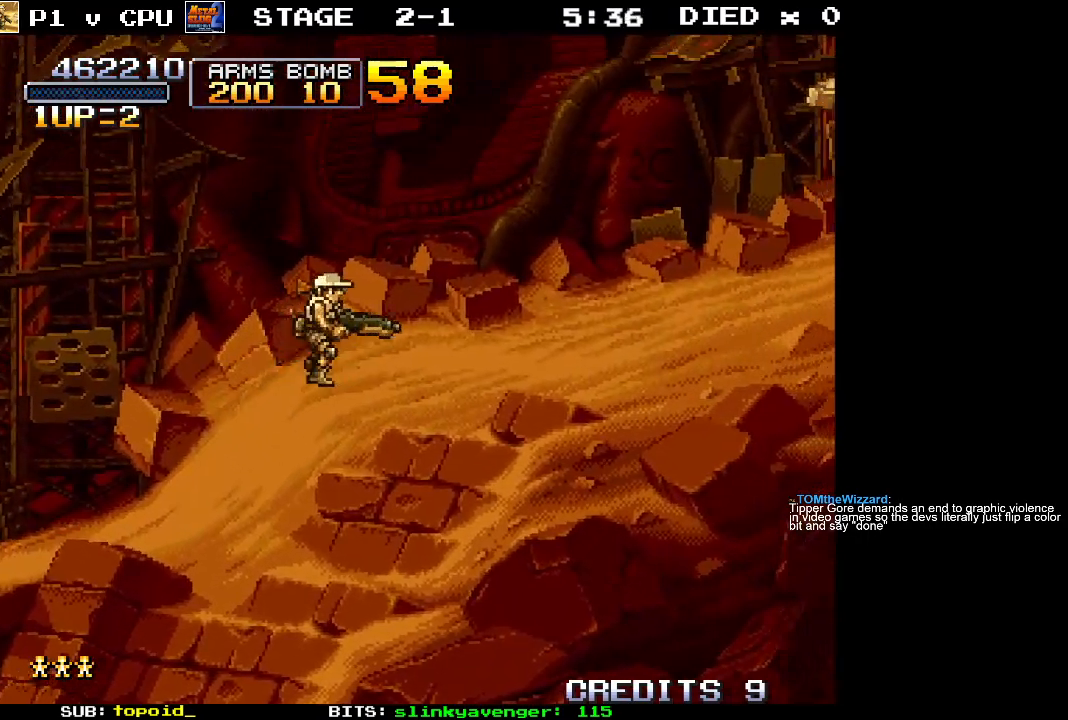
{"buttons": [], "left_stick": "right", "events": []}
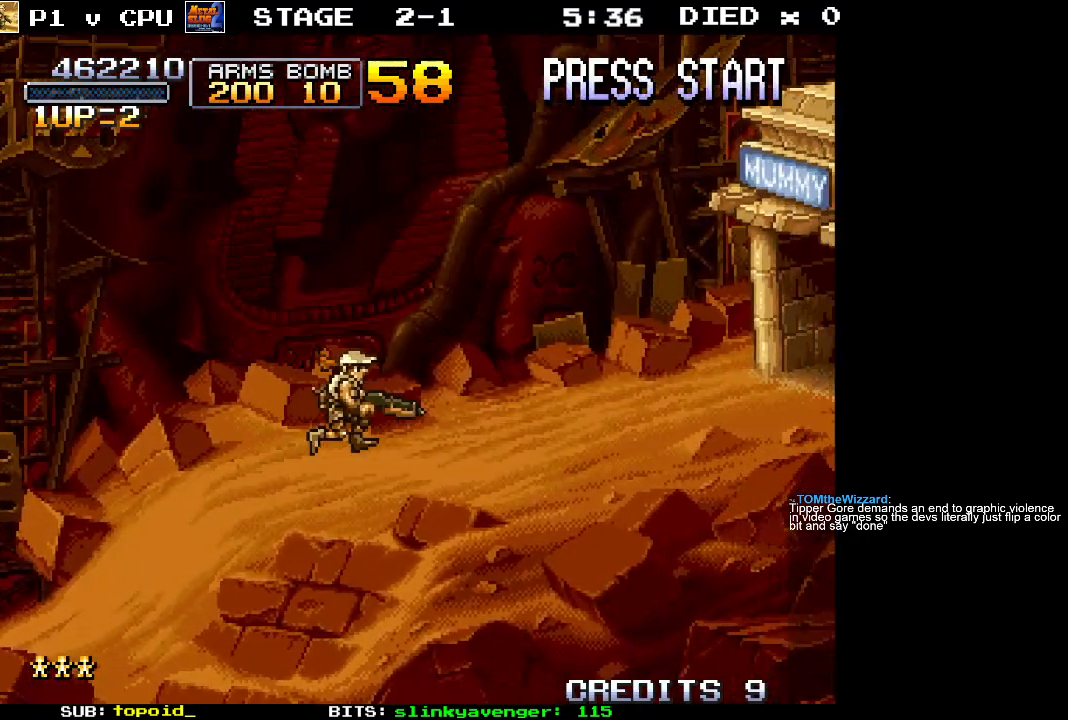
{"buttons": [], "left_stick": "right", "events": []}
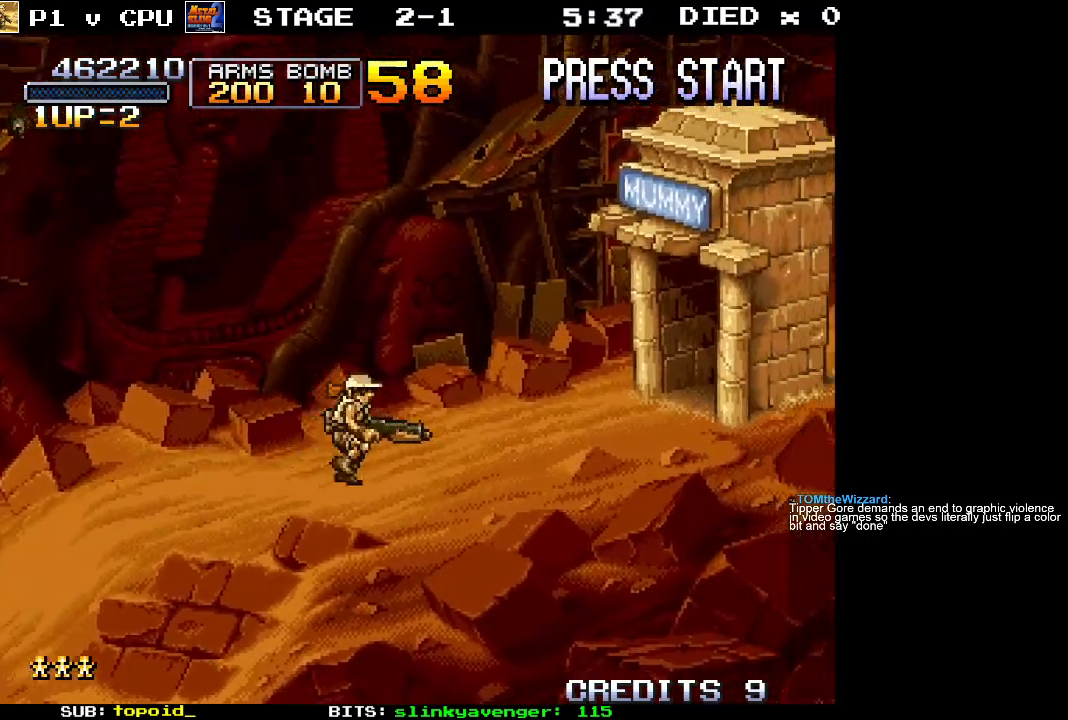
{"buttons": [], "left_stick": "center", "events": [[83, "left_stick", "center"]]}
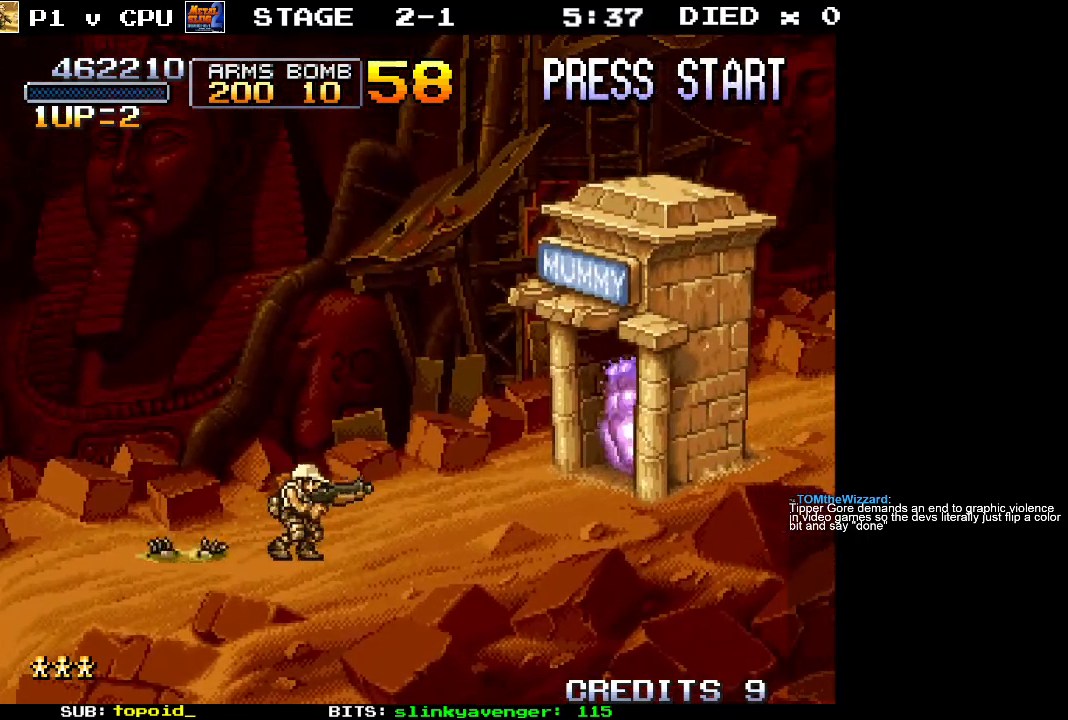
{"buttons": [], "left_stick": "center", "events": [[367, "left_stick", "left"], [400, "X", "down"], [450, "left_stick", "center"], [500, "X", "up"]]}
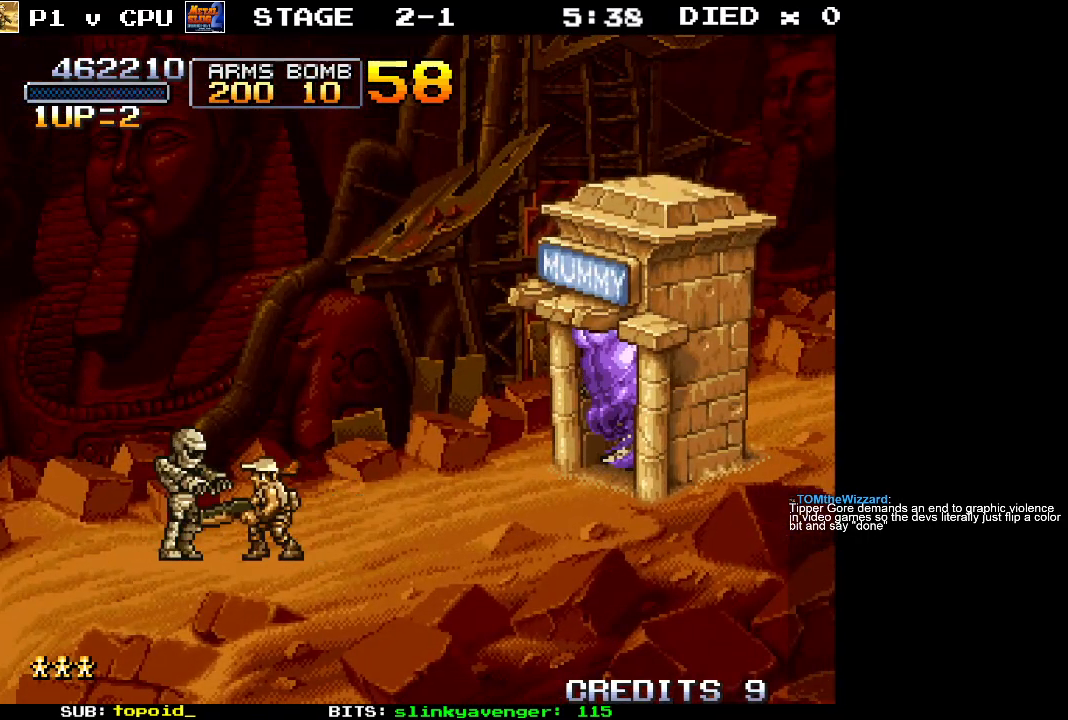
{"buttons": [], "left_stick": "center", "events": [[83, "X", "down"], [183, "X", "up"], [250, "X", "down"], [350, "X", "up"], [400, "X", "down"], [500, "X", "up"]]}
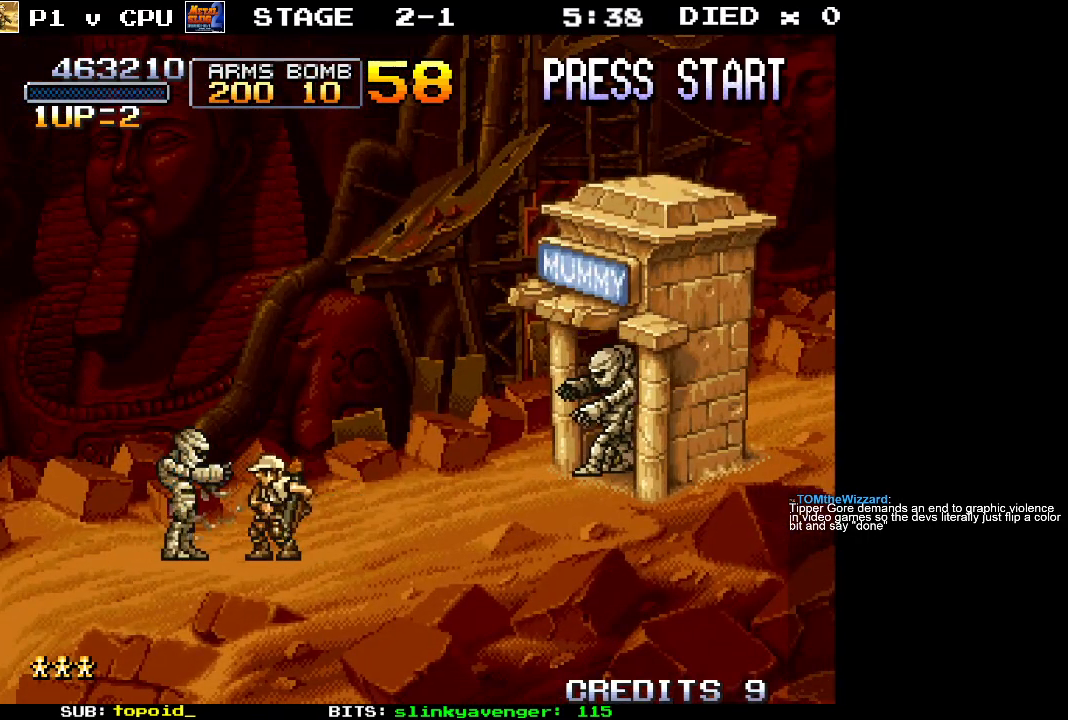
{"buttons": [], "left_stick": "right", "events": [[67, "X", "down"], [150, "X", "up"], [217, "X", "down"], [283, "X", "up"], [350, "X", "down"], [400, "left_stick", "right"], [417, "X", "up"]]}
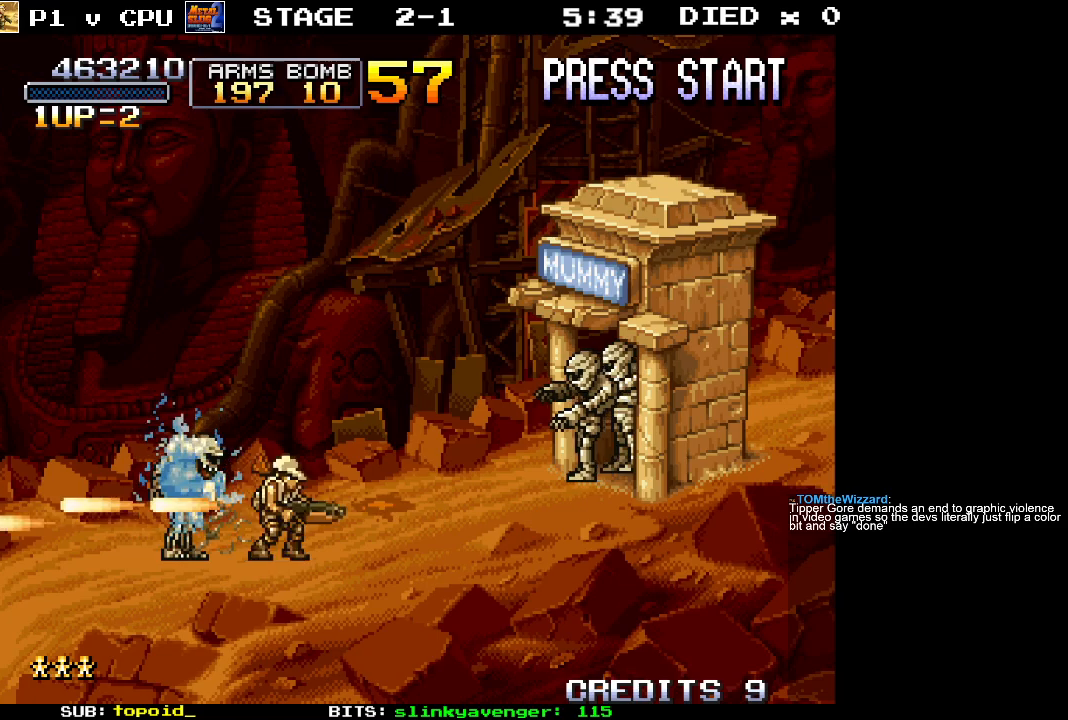
{"buttons": [], "left_stick": "center", "events": [[83, "left_stick", "center"]]}
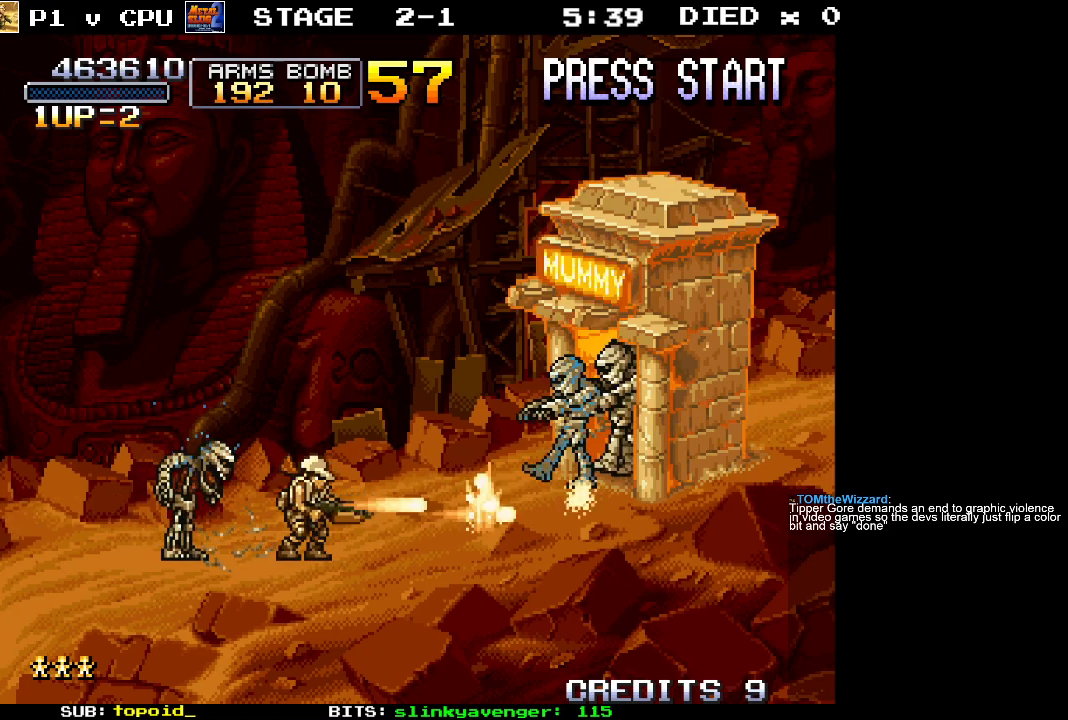
{"buttons": ["X"], "left_stick": "center", "events": [[100, "A", "down"], [183, "X", "down"], [200, "A", "up"], [250, "X", "up"], [333, "X", "down"], [400, "X", "up"], [500, "X", "down"]]}
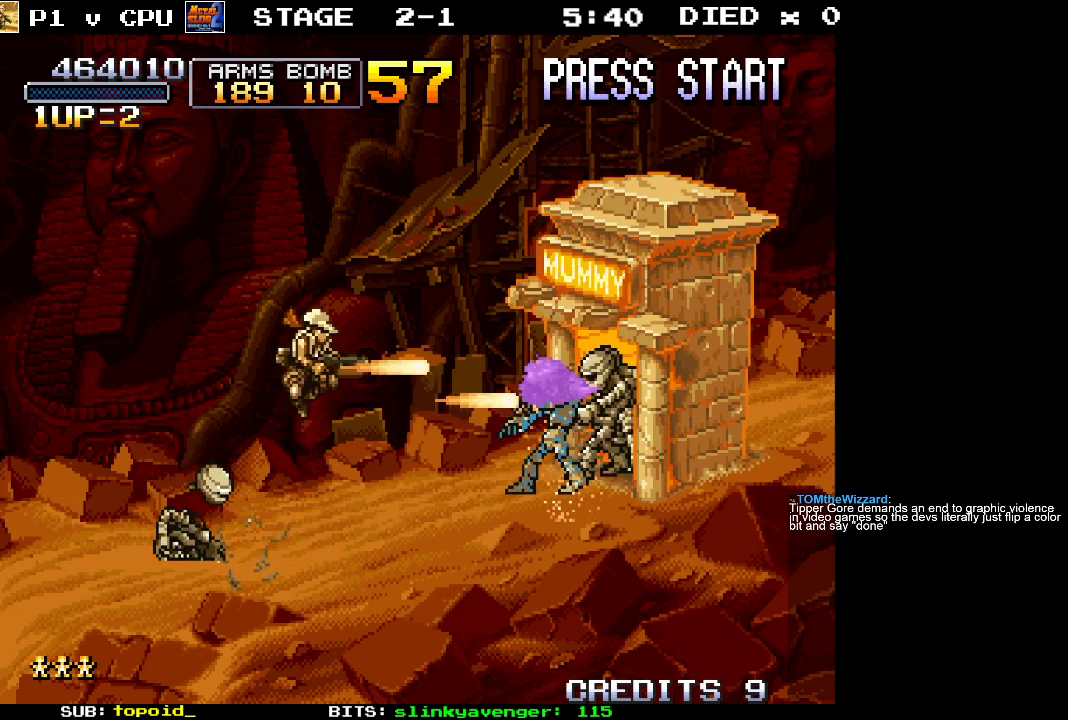
{"buttons": [], "left_stick": "center", "events": [[50, "X", "up"]]}
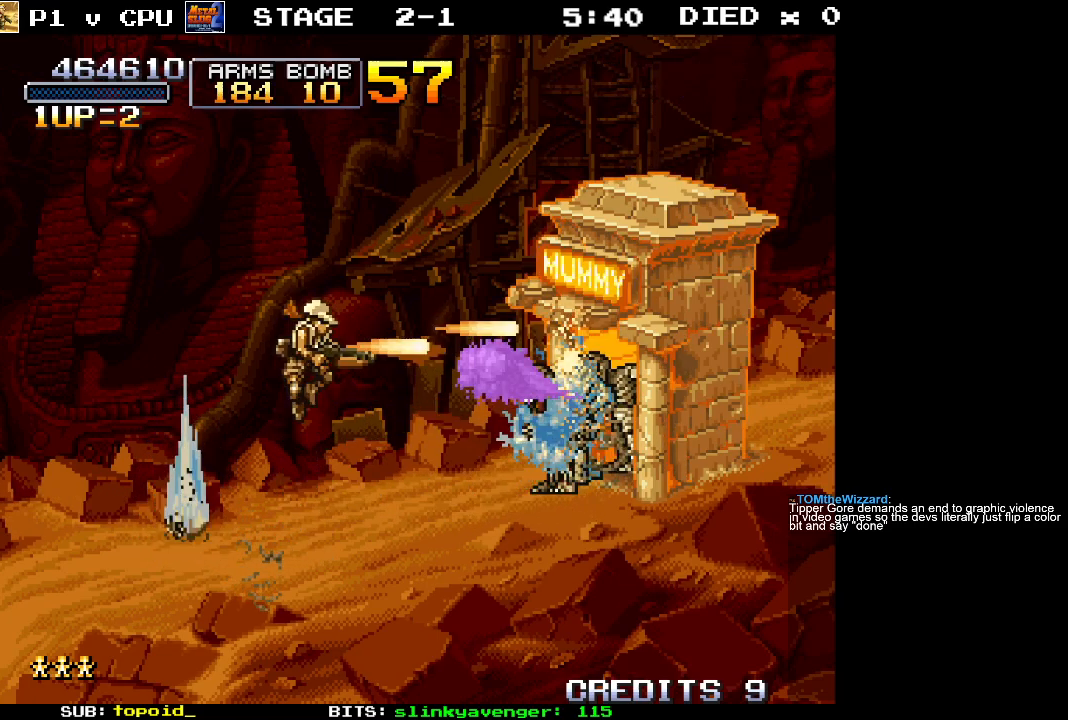
{"buttons": [], "left_stick": "center", "events": [[117, "X", "down"], [200, "X", "up"]]}
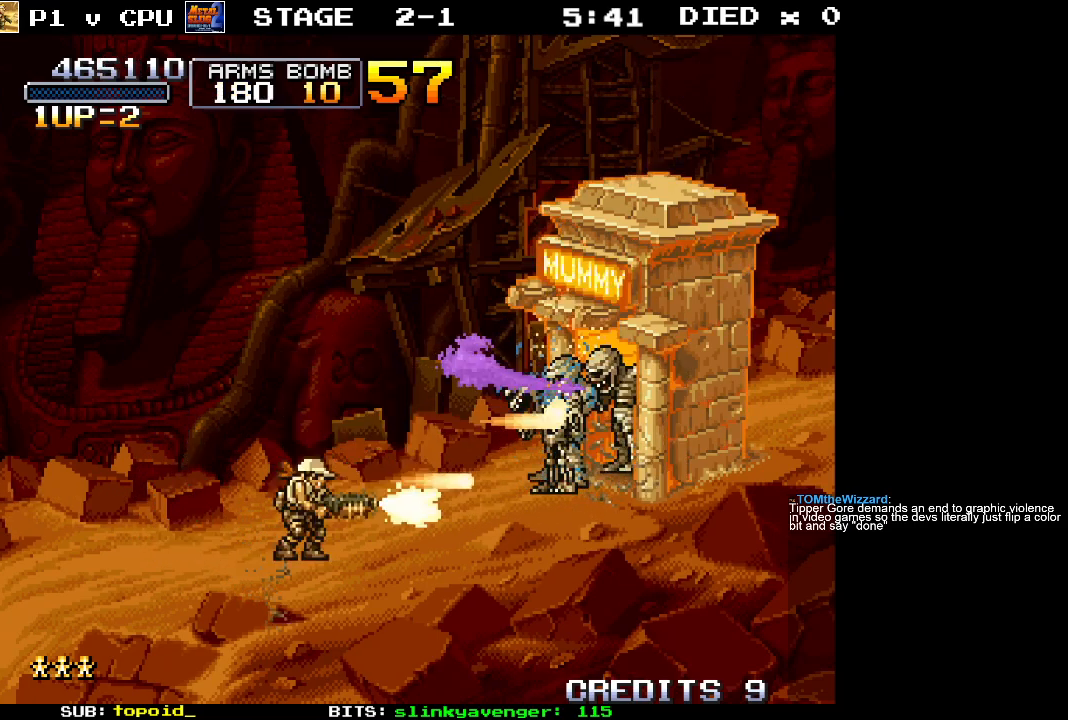
{"buttons": ["X"], "left_stick": "center", "events": [[233, "A", "down"], [300, "X", "down"], [350, "A", "up"], [383, "X", "up"], [450, "X", "down"]]}